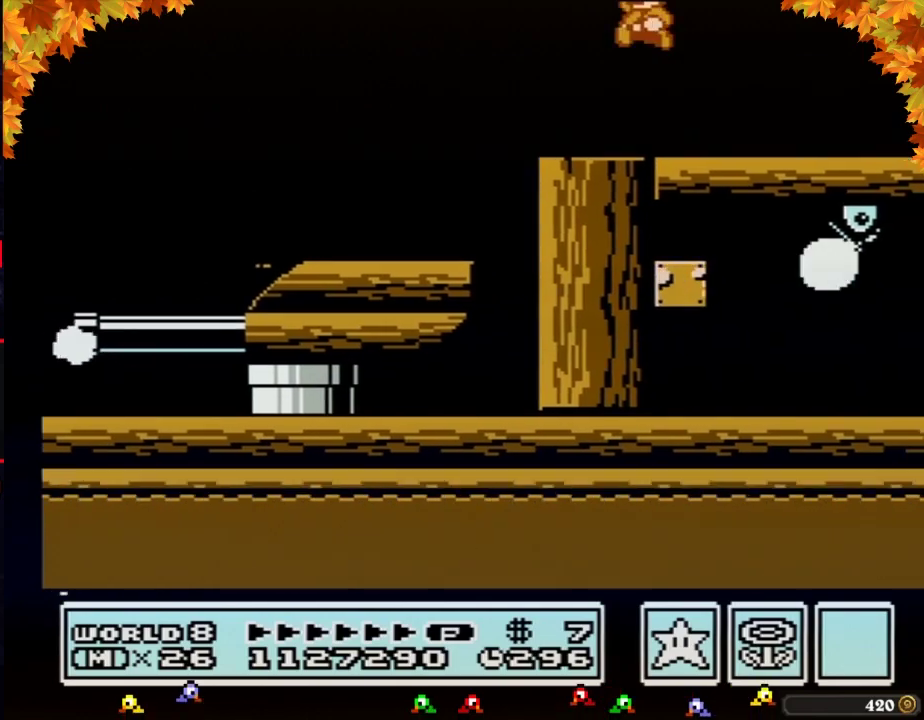
Gameplay with a controller (Nintendo layout); each line is a JSON object with the inputs held at the frame after it. "events" lists button and stick changes between this image and that frame as [ms after this image, input, new state], when the widget could be followed in between. Not read: L3 R3.
{"buttons": ["B", "DPAD_RIGHT"], "events": [[67, "A", "up"], [100, "DPAD_LEFT", "up"], [167, "B", "down"], [317, "DPAD_RIGHT", "down"]]}
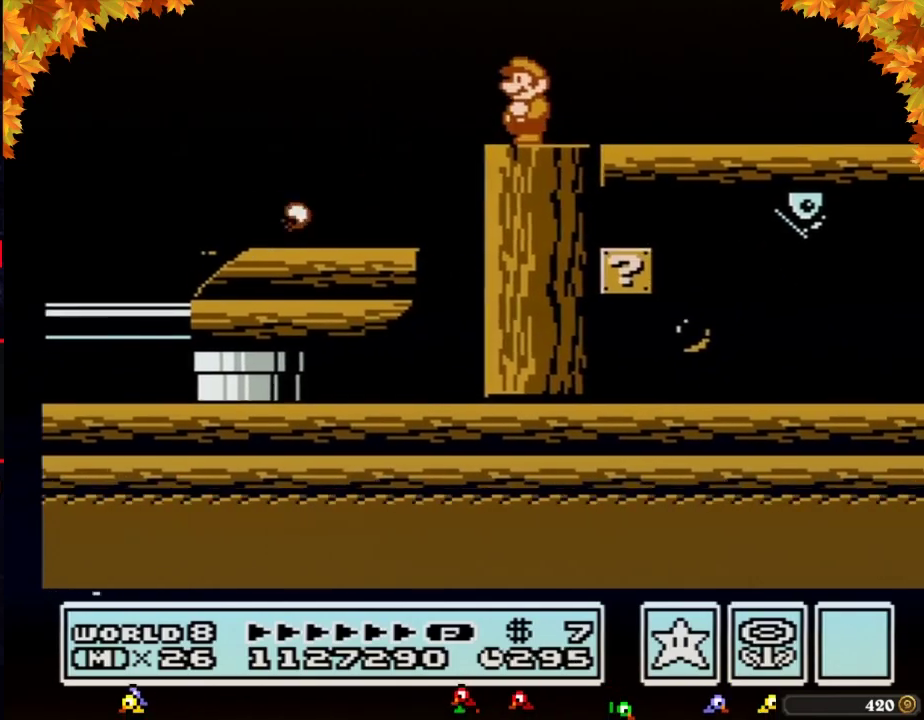
{"buttons": ["B"], "events": [[17, "B", "up"], [17, "DPAD_RIGHT", "up"], [67, "DPAD_LEFT", "down"], [167, "DPAD_LEFT", "up"], [317, "A", "down"], [383, "A", "up"], [500, "B", "down"]]}
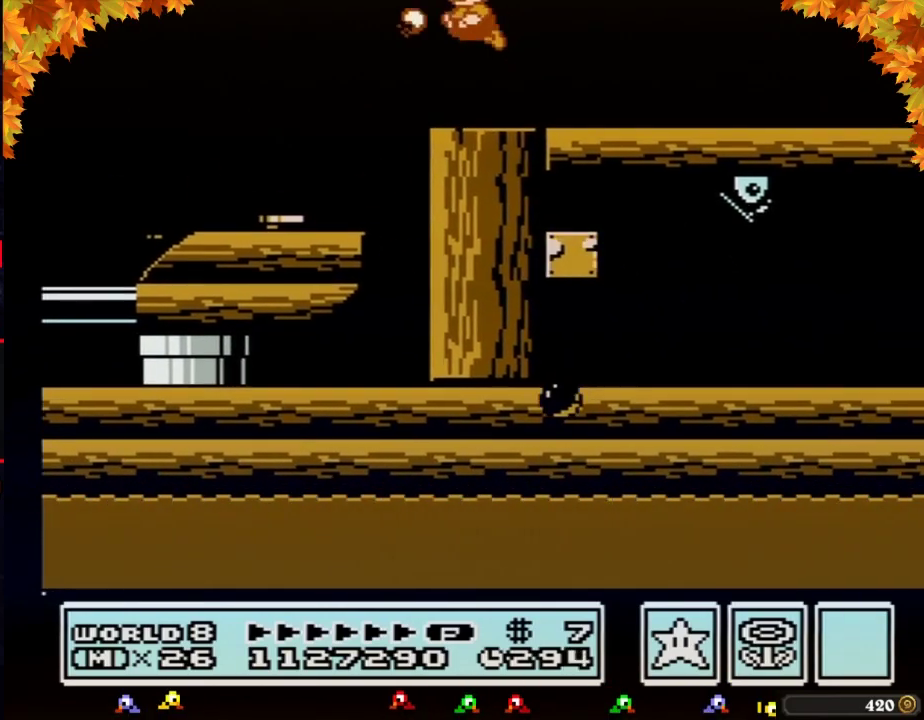
{"buttons": ["DPAD_RIGHT"], "events": [[233, "B", "up"], [250, "DPAD_RIGHT", "down"], [350, "A", "down"], [417, "A", "up"]]}
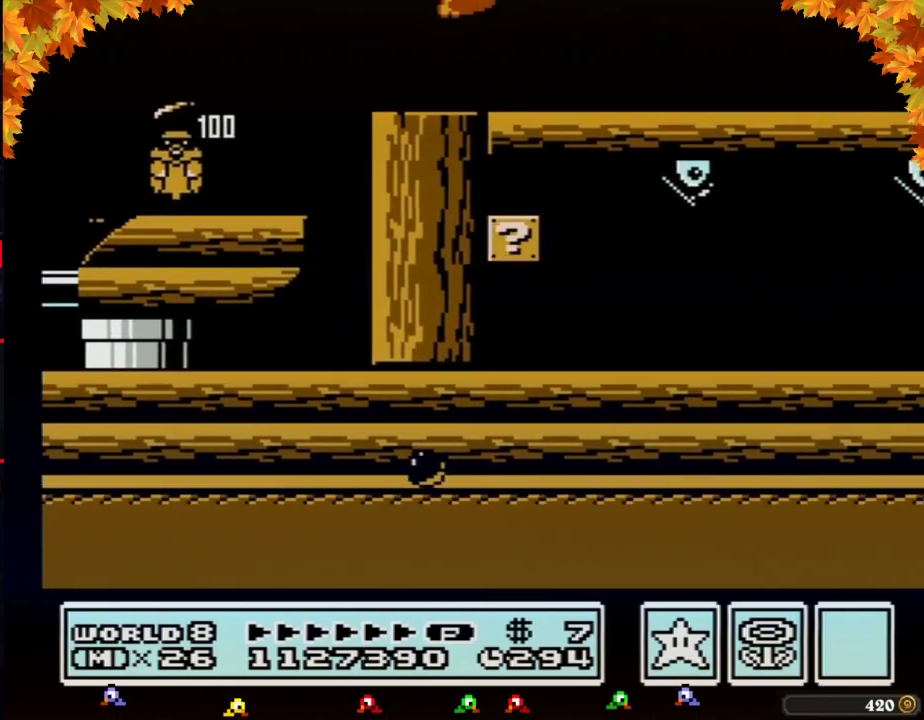
{"buttons": ["B", "DPAD_RIGHT"], "events": [[33, "B", "down"]]}
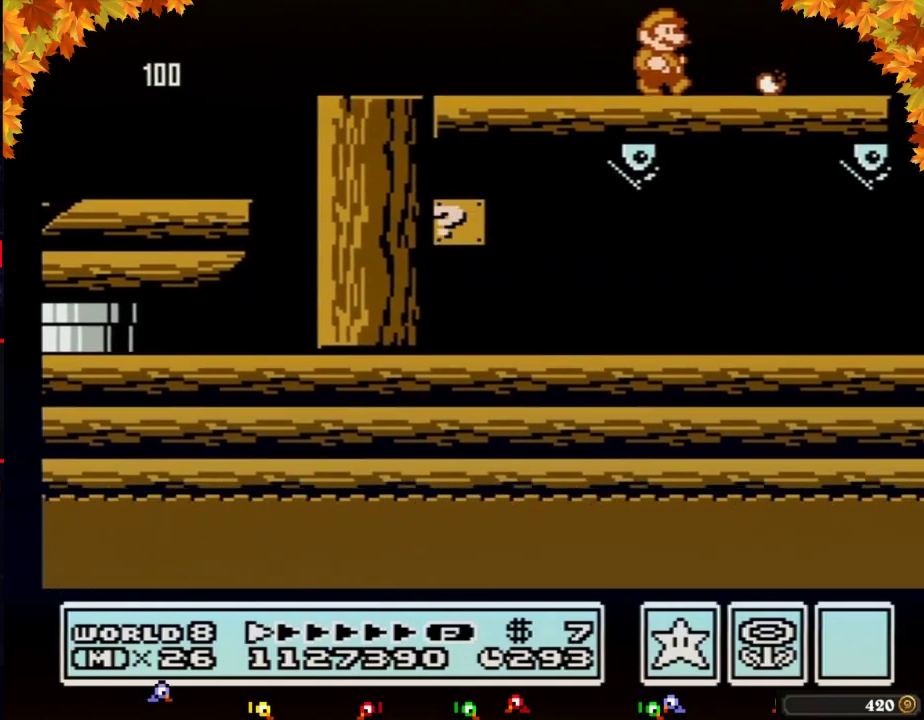
{"buttons": ["A", "B"], "events": [[317, "DPAD_DOWN", "down"], [350, "A", "down"], [350, "DPAD_RIGHT", "up"], [417, "DPAD_DOWN", "up"]]}
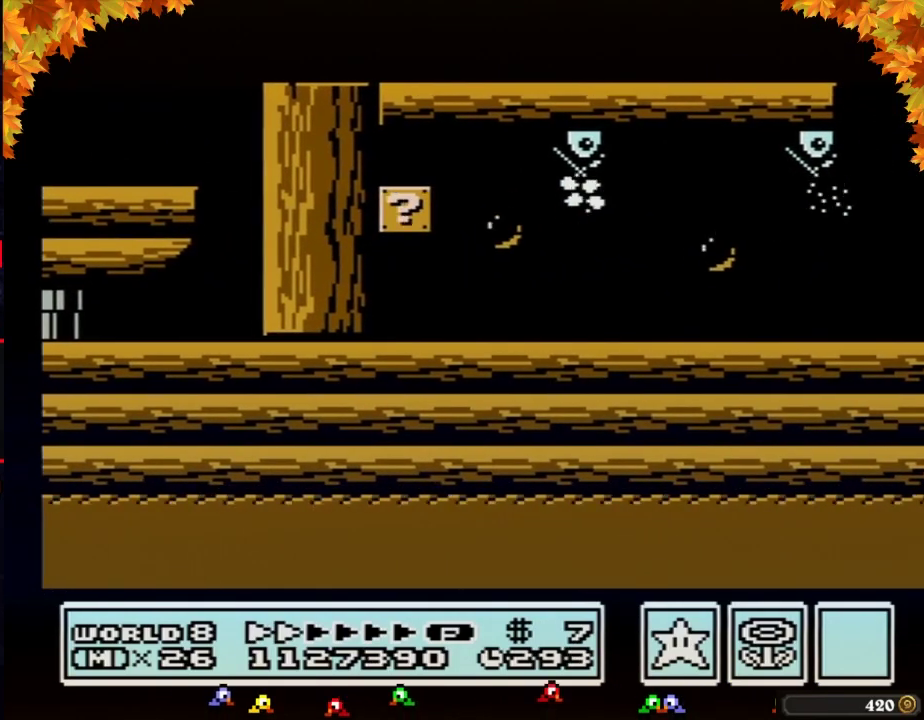
{"buttons": ["A", "B"], "events": []}
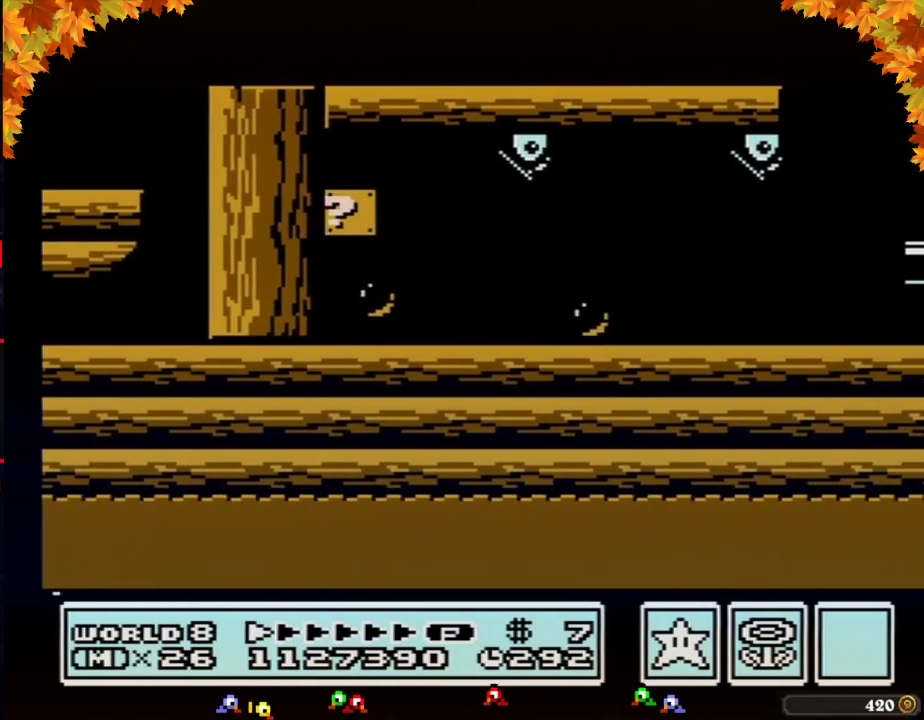
{"buttons": ["DPAD_RIGHT"], "events": [[317, "DPAD_RIGHT", "down"], [417, "A", "up"], [417, "B", "up"]]}
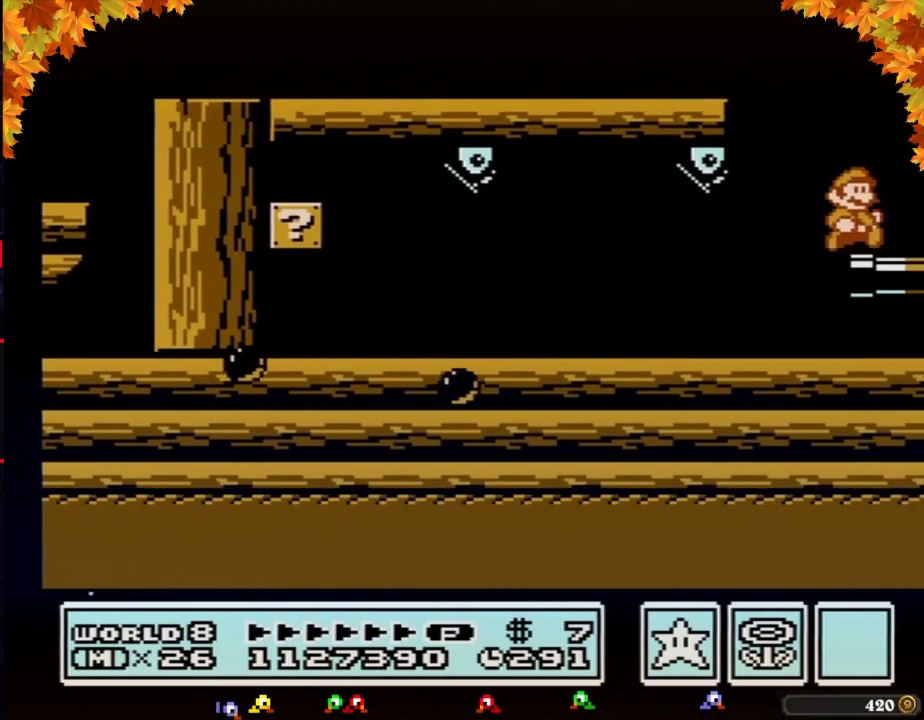
{"buttons": ["DPAD_RIGHT"], "events": []}
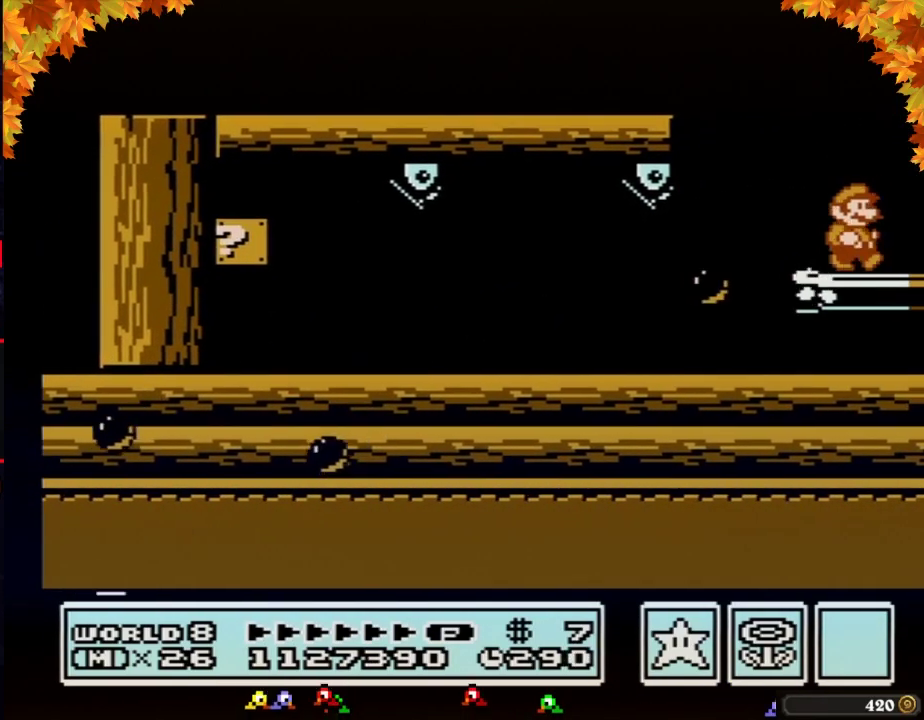
{"buttons": ["A", "B"], "events": [[133, "A", "down"], [133, "DPAD_RIGHT", "up"], [483, "B", "down"]]}
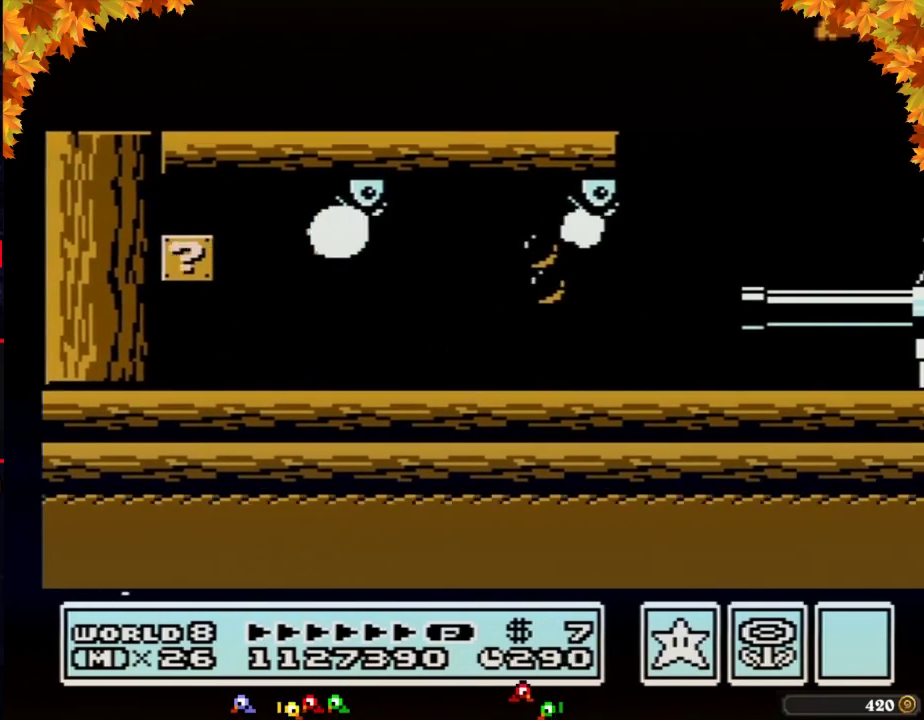
{"buttons": ["A", "DPAD_RIGHT"], "events": [[250, "B", "up"], [317, "B", "down"], [383, "B", "up"], [450, "B", "down"], [500, "B", "up"], [500, "DPAD_RIGHT", "down"]]}
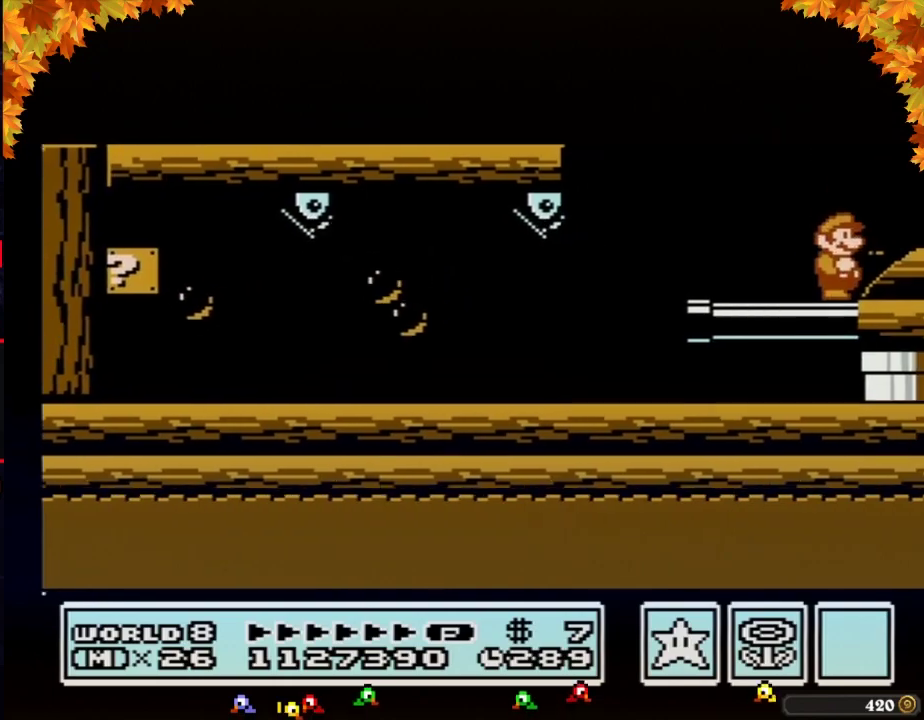
{"buttons": ["B"], "events": [[67, "A", "up"], [167, "A", "down"], [167, "B", "down"], [250, "A", "up"], [250, "B", "up"], [317, "B", "down"], [317, "DPAD_RIGHT", "up"], [417, "B", "up"], [483, "B", "down"]]}
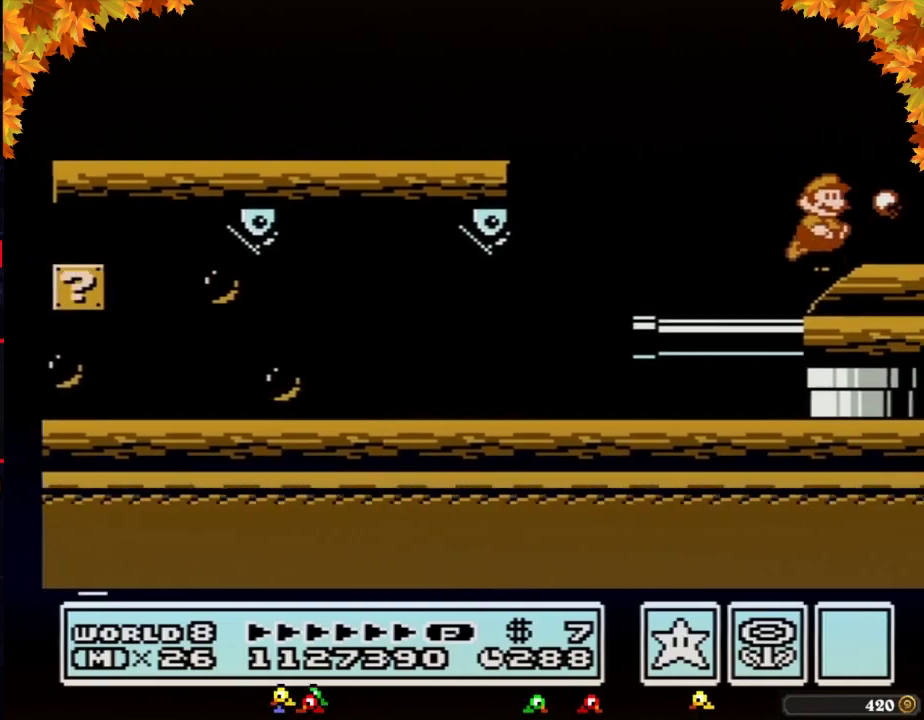
{"buttons": ["A", "B", "DPAD_RIGHT"], "events": [[133, "DPAD_DOWN", "down"], [167, "A", "down"], [233, "DPAD_DOWN", "up"], [283, "A", "up"], [500, "A", "down"], [500, "DPAD_RIGHT", "down"]]}
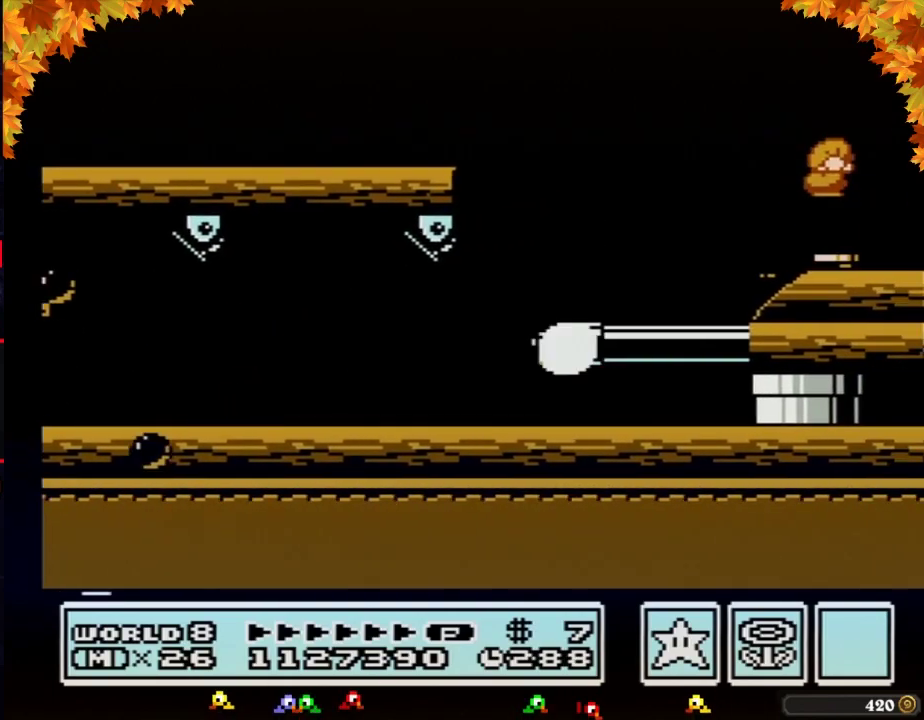
{"buttons": ["A", "B", "DPAD_RIGHT"], "events": []}
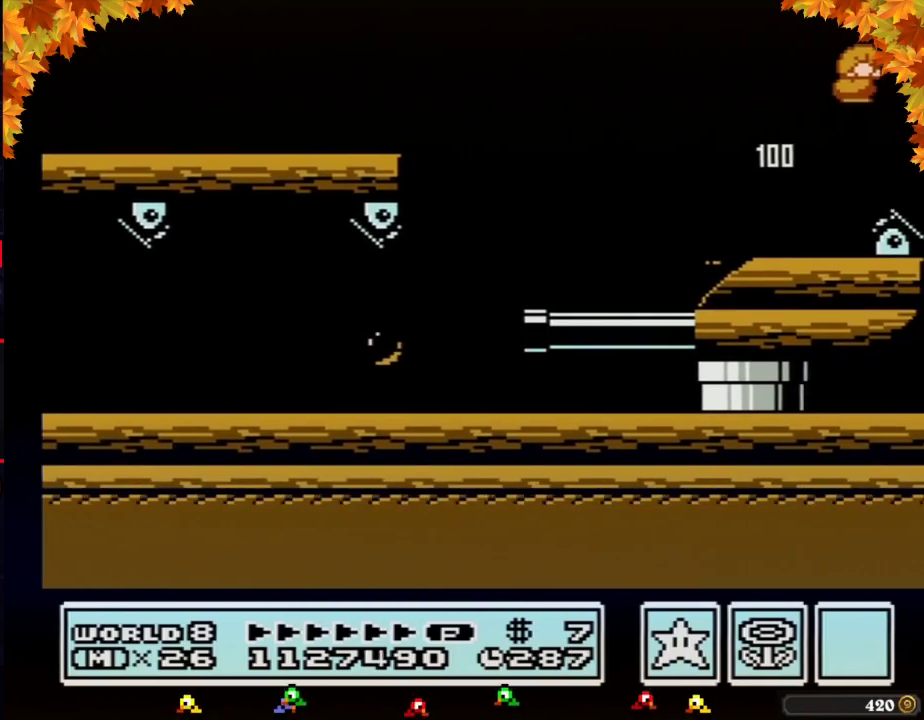
{"buttons": ["B", "DPAD_RIGHT"], "events": [[67, "A", "up"]]}
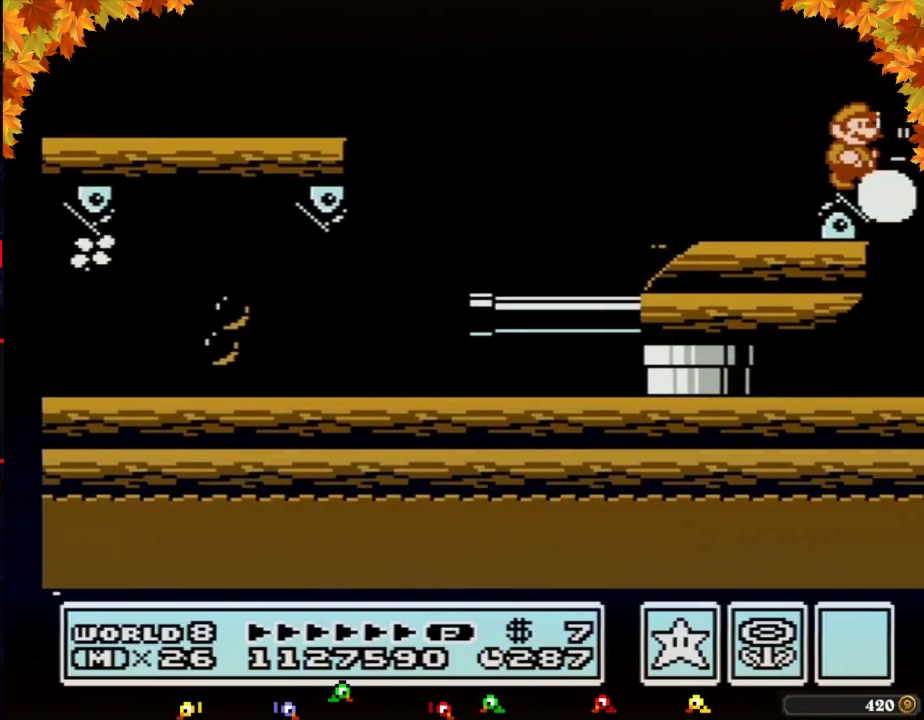
{"buttons": ["B"], "events": [[133, "DPAD_RIGHT", "up"], [200, "DPAD_LEFT", "down"], [283, "DPAD_LEFT", "up"], [317, "B", "up"], [383, "B", "down"]]}
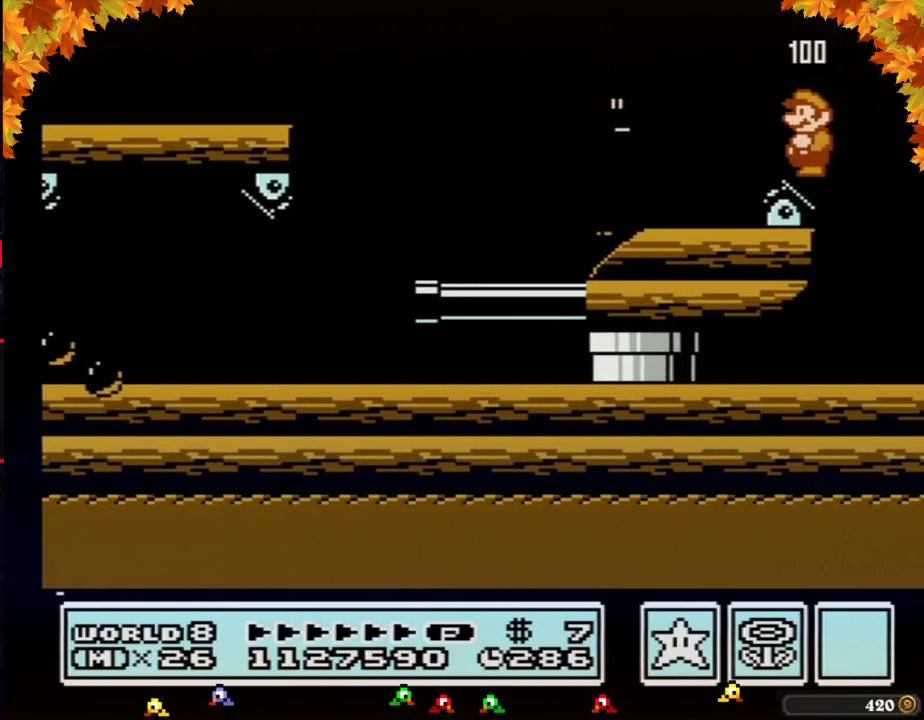
{"buttons": ["B"], "events": []}
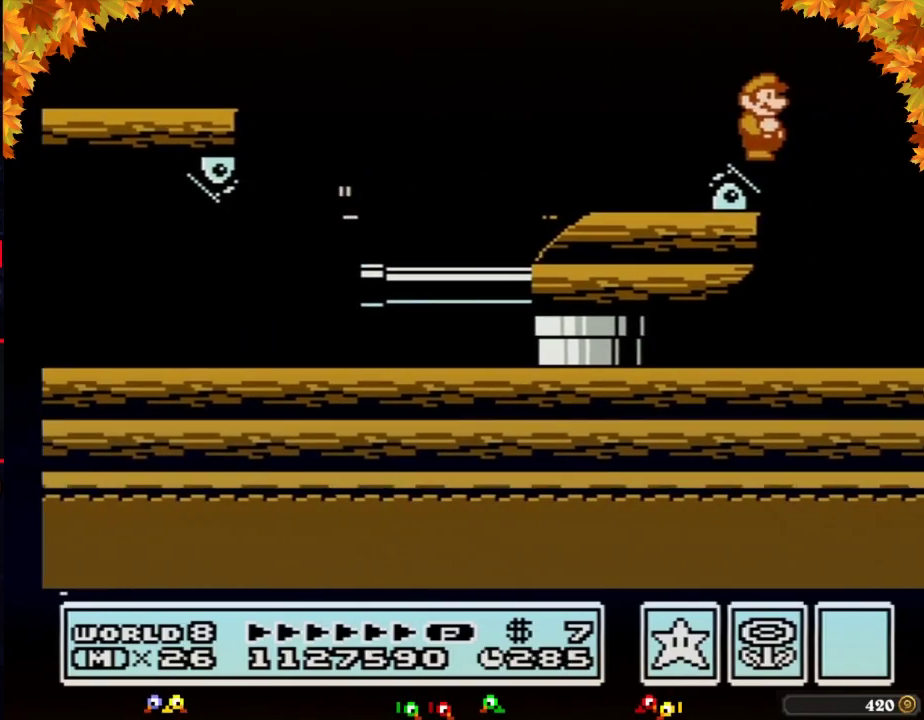
{"buttons": ["B", "DPAD_DOWN"], "events": [[250, "DPAD_DOWN", "down"], [317, "DPAD_DOWN", "up"], [450, "DPAD_DOWN", "down"]]}
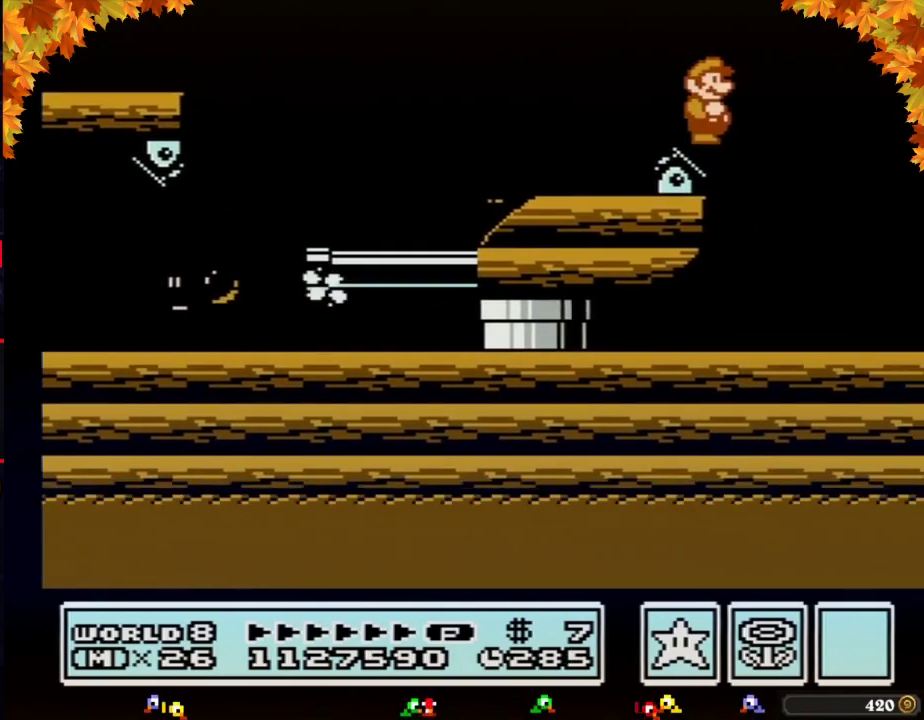
{"buttons": ["B"], "events": [[17, "DPAD_DOWN", "up"], [117, "DPAD_DOWN", "down"], [217, "DPAD_DOWN", "up"]]}
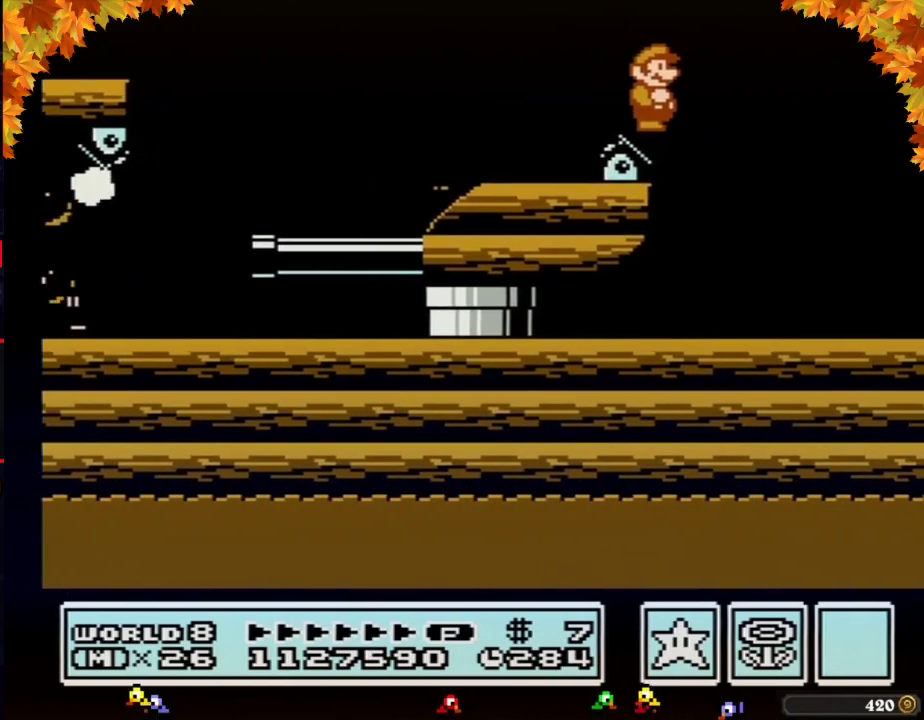
{"buttons": ["B", "DPAD_LEFT"], "events": [[500, "DPAD_LEFT", "down"]]}
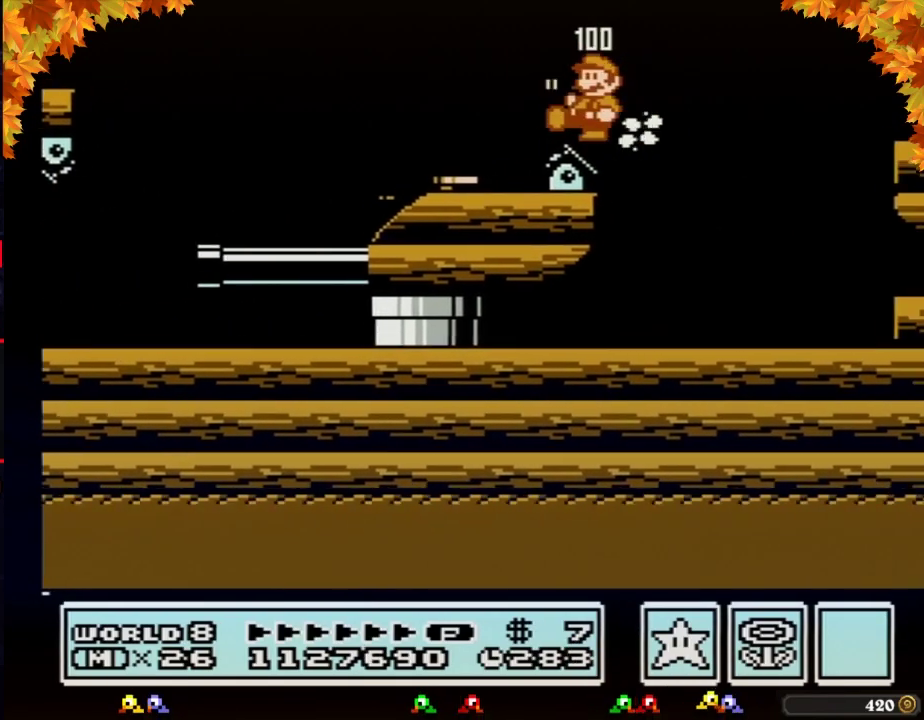
{"buttons": ["B", "DPAD_RIGHT"], "events": [[50, "B", "up"], [83, "DPAD_LEFT", "up"], [117, "B", "down"], [267, "B", "up"], [333, "B", "down"], [467, "DPAD_RIGHT", "down"]]}
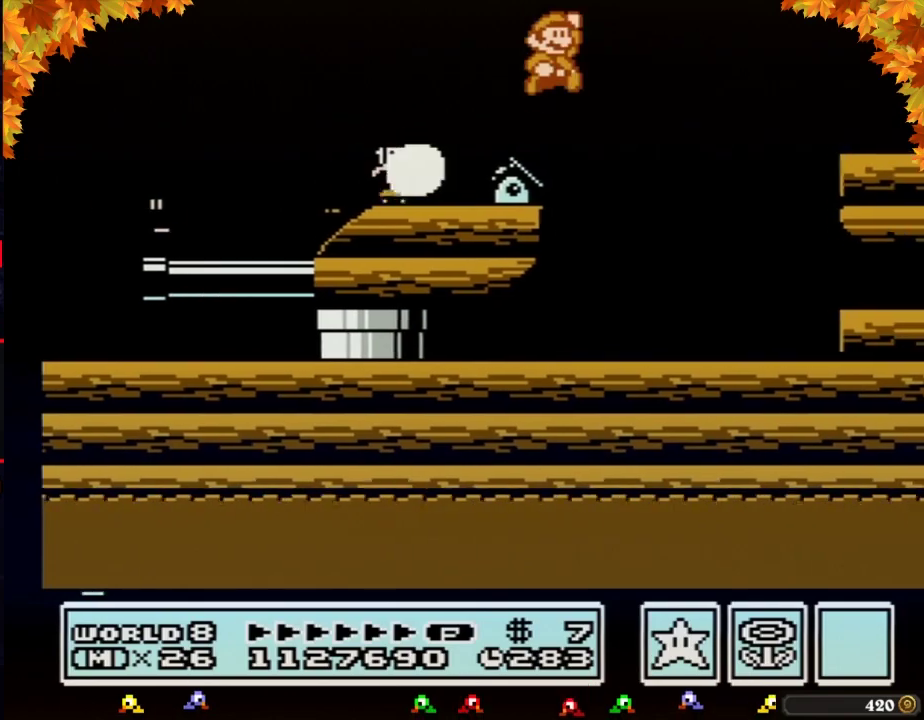
{"buttons": ["DPAD_RIGHT"], "events": [[33, "A", "down"], [433, "A", "up"], [467, "B", "up"]]}
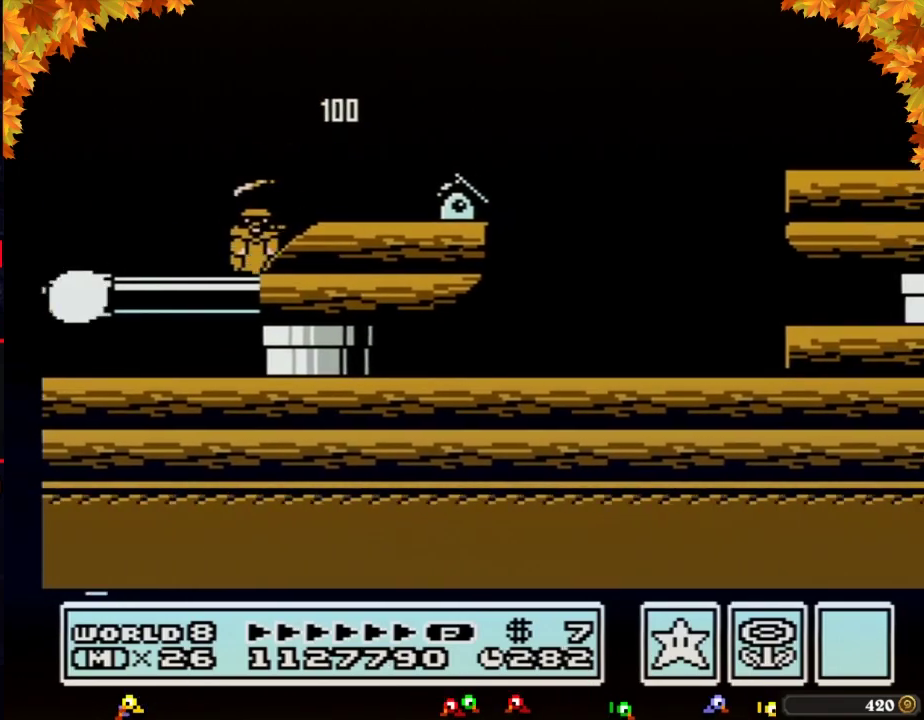
{"buttons": ["A", "B", "DPAD_DOWN"], "events": [[50, "B", "down"], [150, "DPAD_RIGHT", "up"], [433, "DPAD_DOWN", "down"], [467, "A", "down"]]}
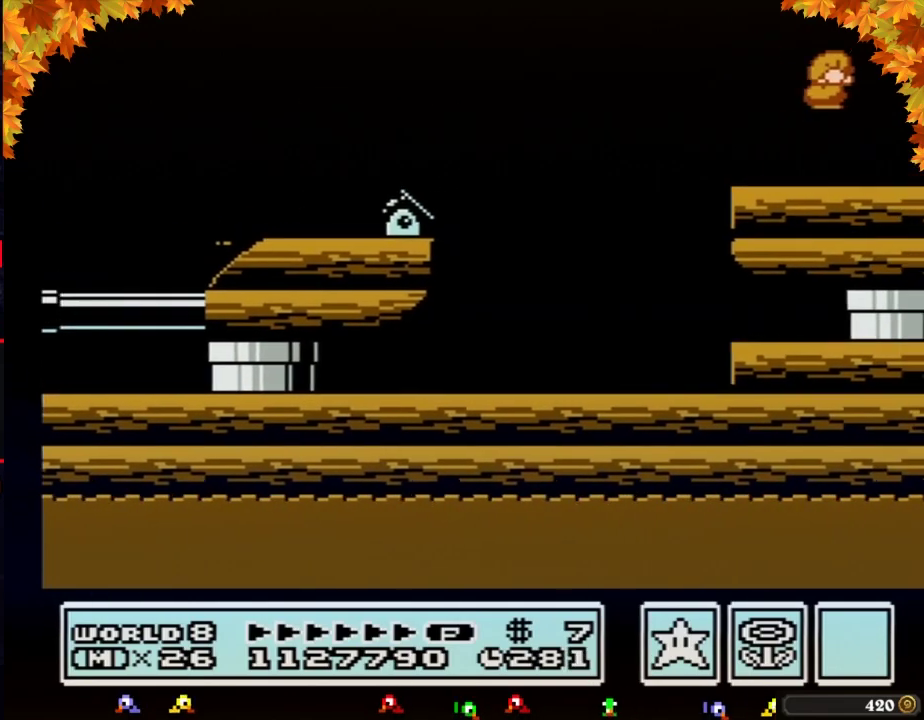
{"buttons": ["DPAD_LEFT"], "events": [[17, "DPAD_DOWN", "up"], [217, "A", "up"], [217, "B", "up"], [467, "DPAD_LEFT", "down"]]}
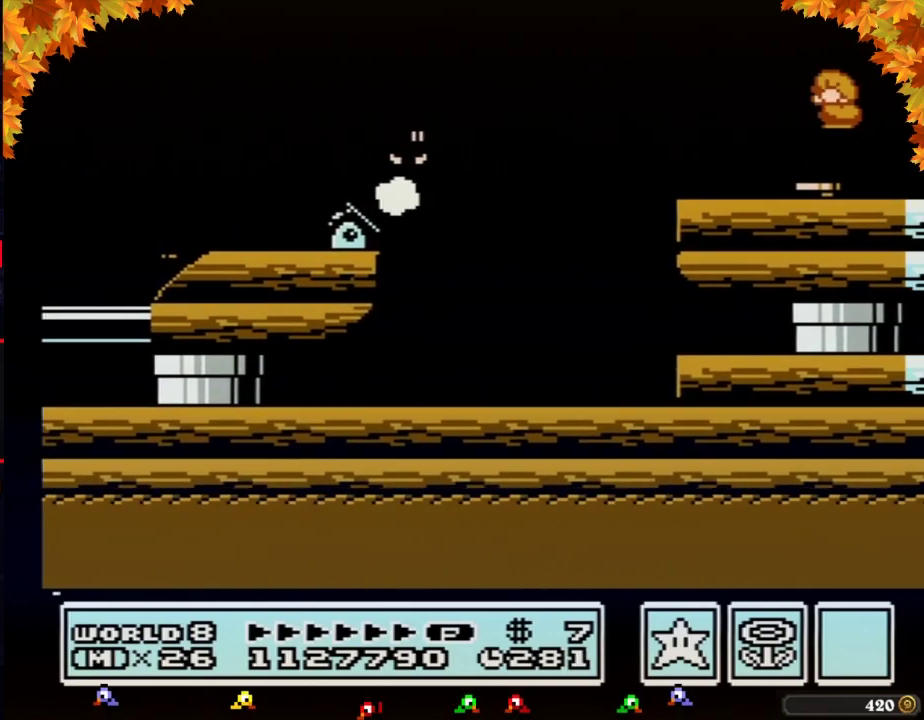
{"buttons": ["DPAD_LEFT"], "events": [[150, "DPAD_LEFT", "up"], [217, "DPAD_RIGHT", "down"], [433, "DPAD_RIGHT", "up"], [500, "DPAD_LEFT", "down"]]}
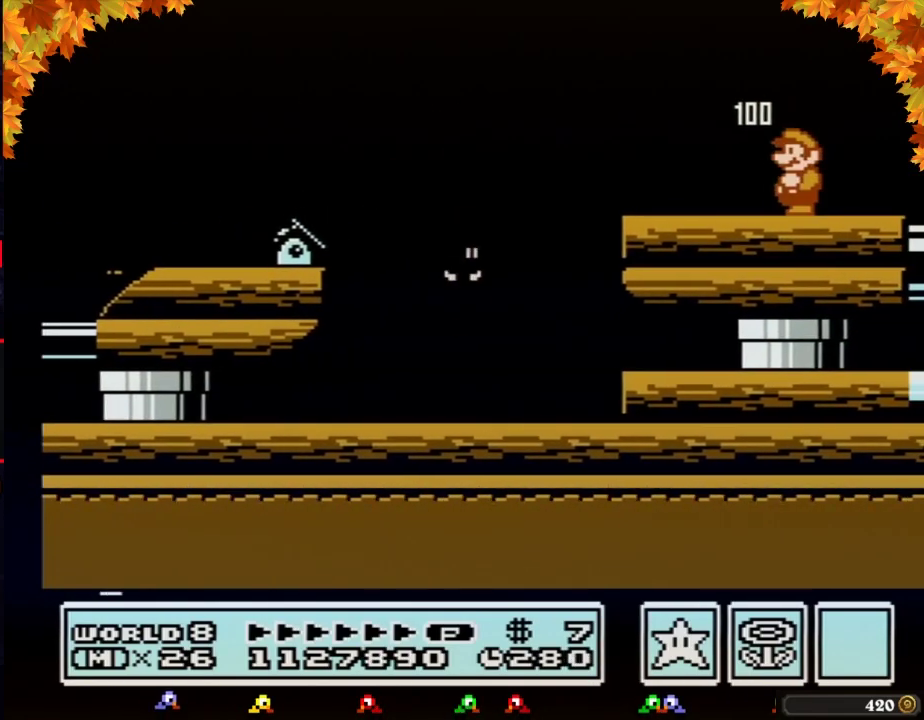
{"buttons": ["A"], "events": [[83, "DPAD_LEFT", "up"], [367, "A", "down"]]}
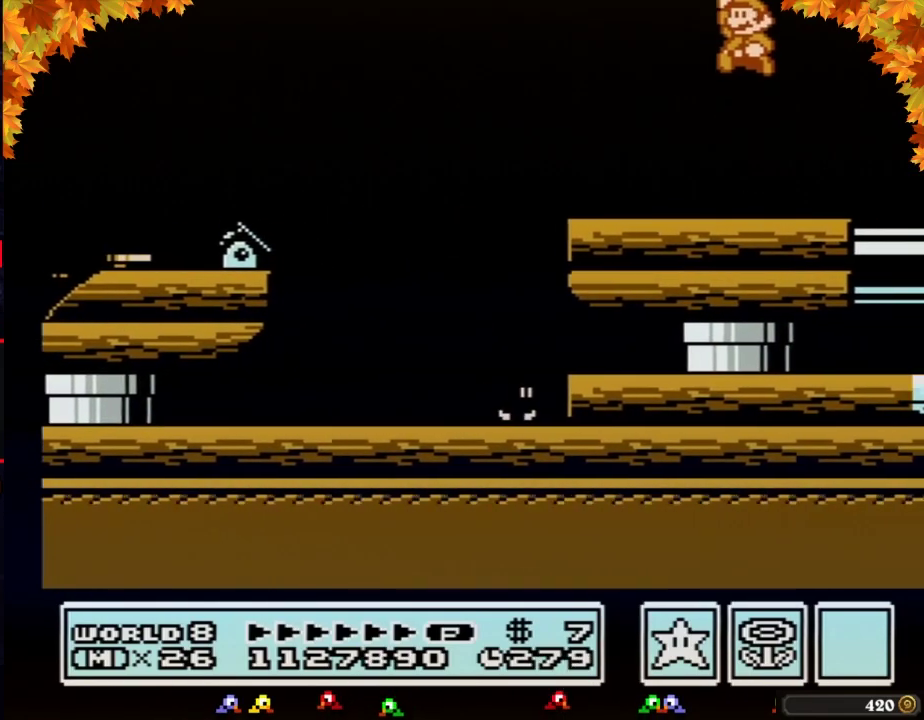
{"buttons": [], "events": [[150, "A", "up"]]}
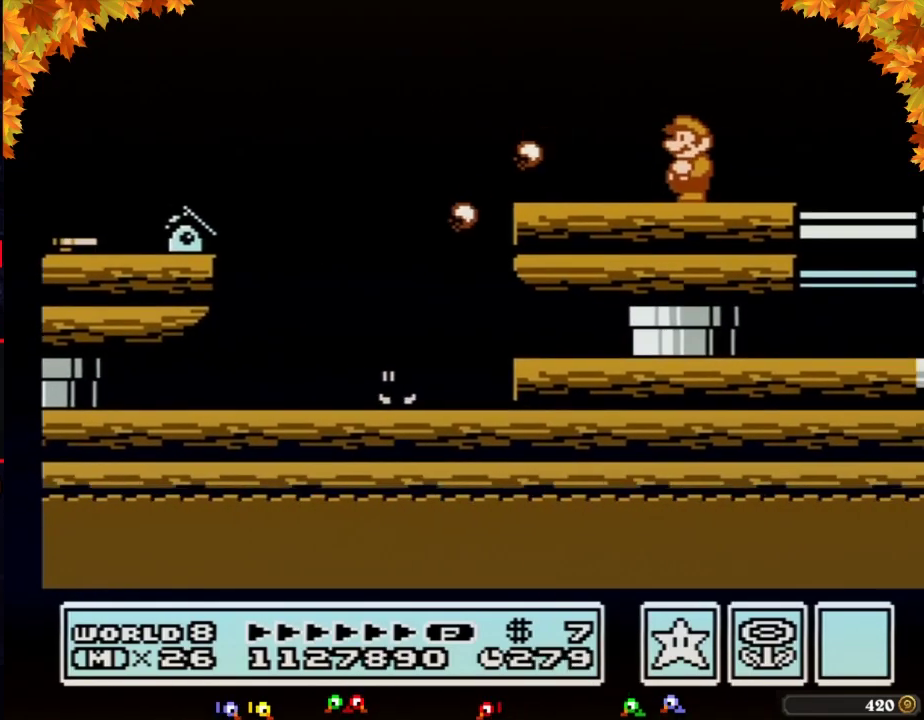
{"buttons": [], "events": []}
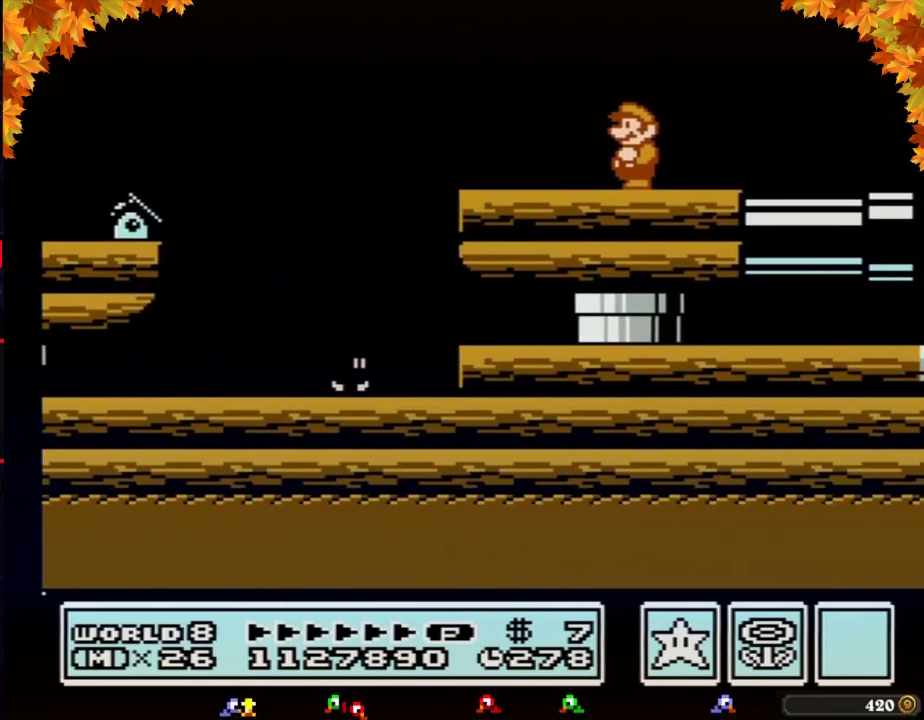
{"buttons": ["B"], "events": [[467, "B", "down"]]}
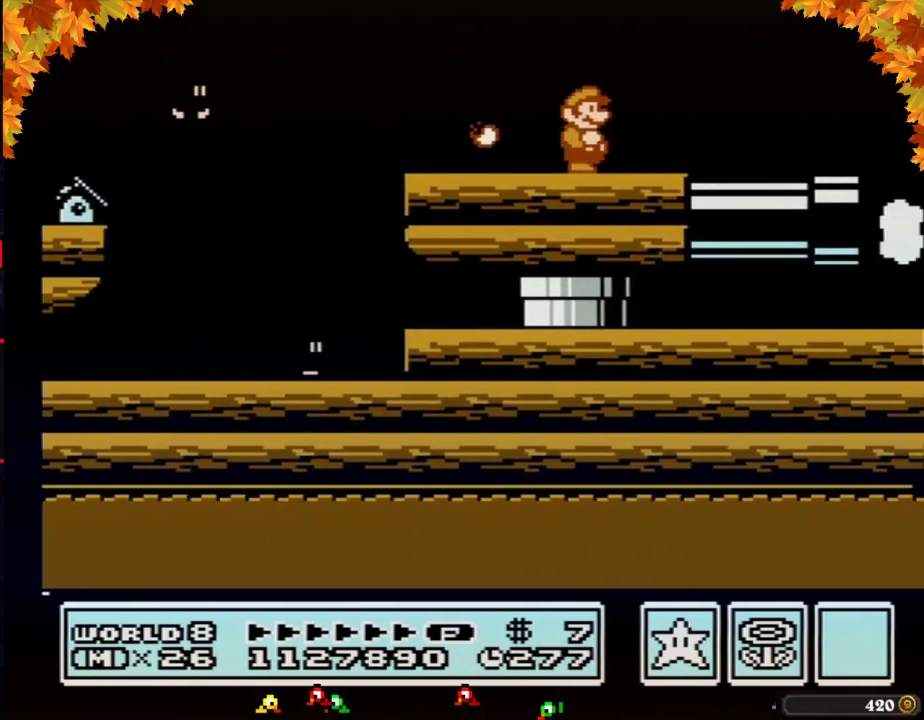
{"buttons": ["B"], "events": [[83, "B", "up"], [117, "DPAD_RIGHT", "down"], [267, "DPAD_RIGHT", "up"], [300, "DPAD_LEFT", "down"], [433, "DPAD_LEFT", "up"], [467, "B", "down"]]}